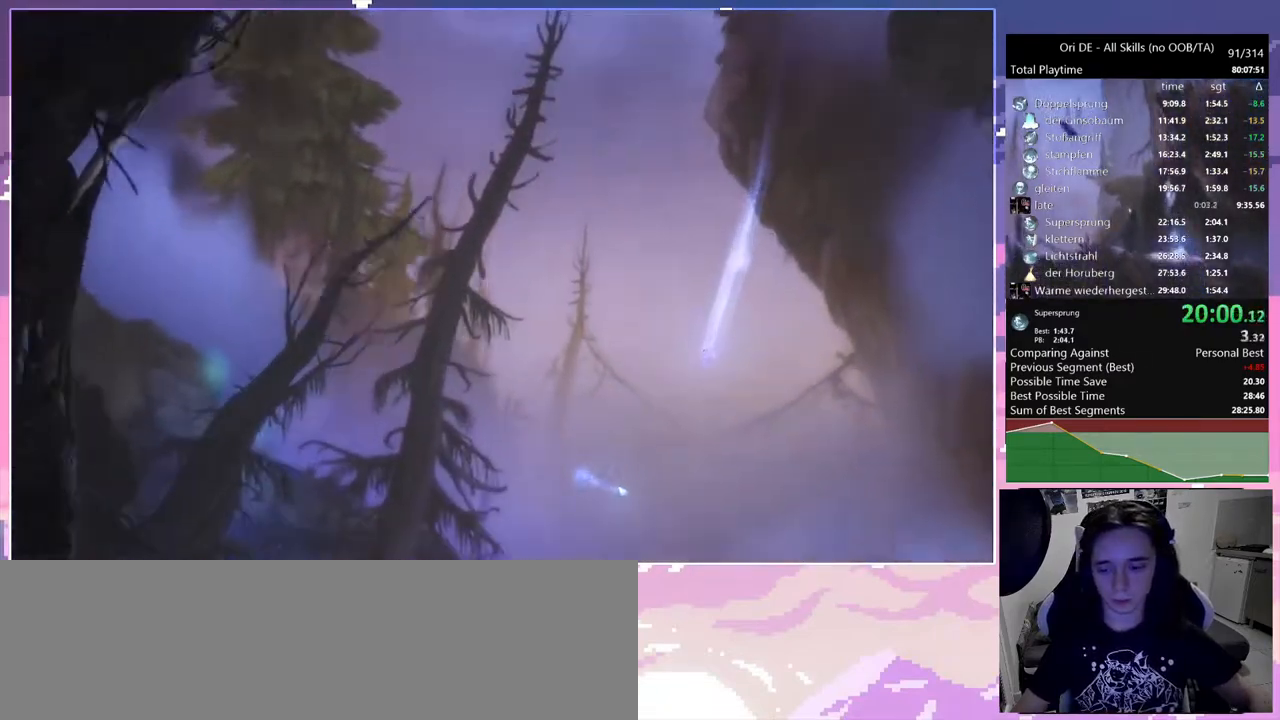
Gameplay with keyboard and mouse; each line is a JSON object with the keys and mouse buttons held at the frame after it. "events" lists presses ("down") and releases ("up") of "bash", "bash2", "bash3", "bz", "cdash", "cjump", "cnfrm", "cnfrm2", "d", "dash", "dbash", "debug", "escape", "glide", "glimb", "grndc", "grnde", "jump", "rjump", "s", "sa", "save", "space", "spirit", "ui" and "mouse_left" between this image and that frame as [ms after this image, input, new state], when the widget could be followed in between. "mouse_left" = the "left" button of the "mouse" list. No other keys are recorded. Mouse movement is not recorded. Key names are as the overlay labels them; some are game actions (e.g. jump) rather than physical keys. Not read: other_keys.
{"keys": ["bash", "bash3", "cdash"], "mouse": [], "events": [[500, "bash", "down"], [500, "bash3", "down"], [500, "cdash", "down"]]}
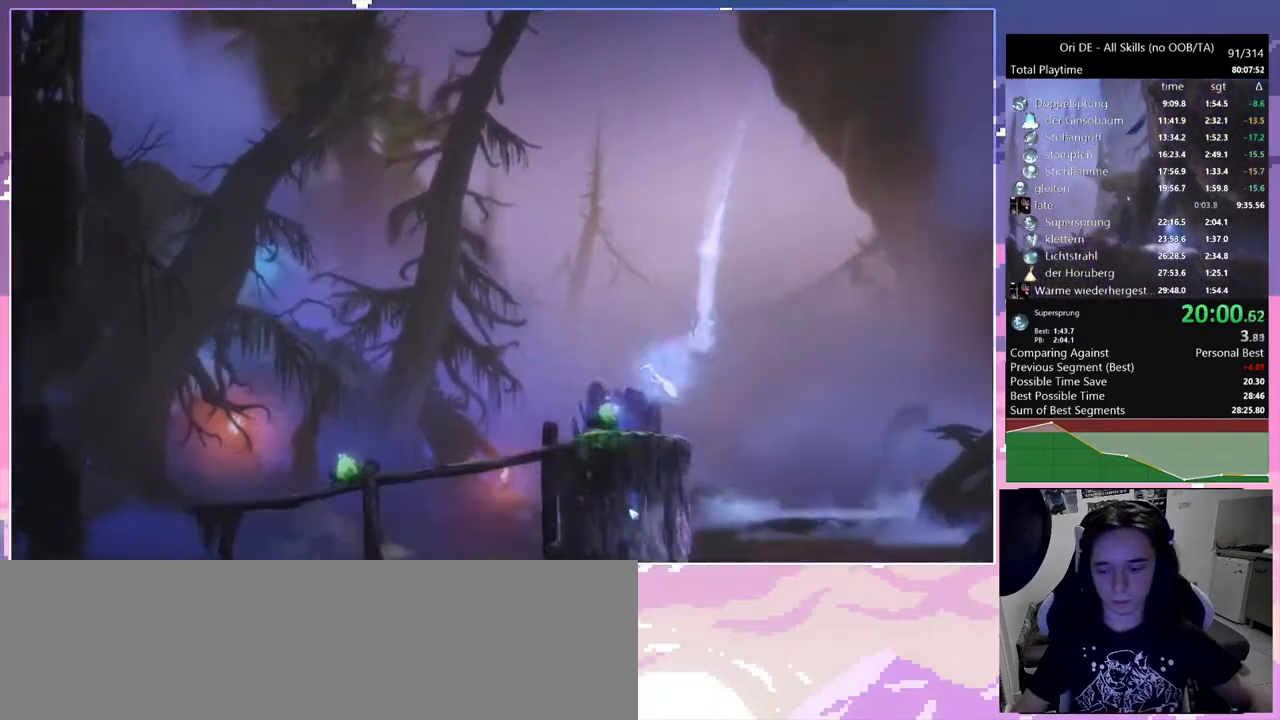
{"keys": ["d"], "mouse": [], "events": [[50, "cdash", "up"], [150, "d", "down"], [283, "bash3", "up"], [333, "bash", "up"]]}
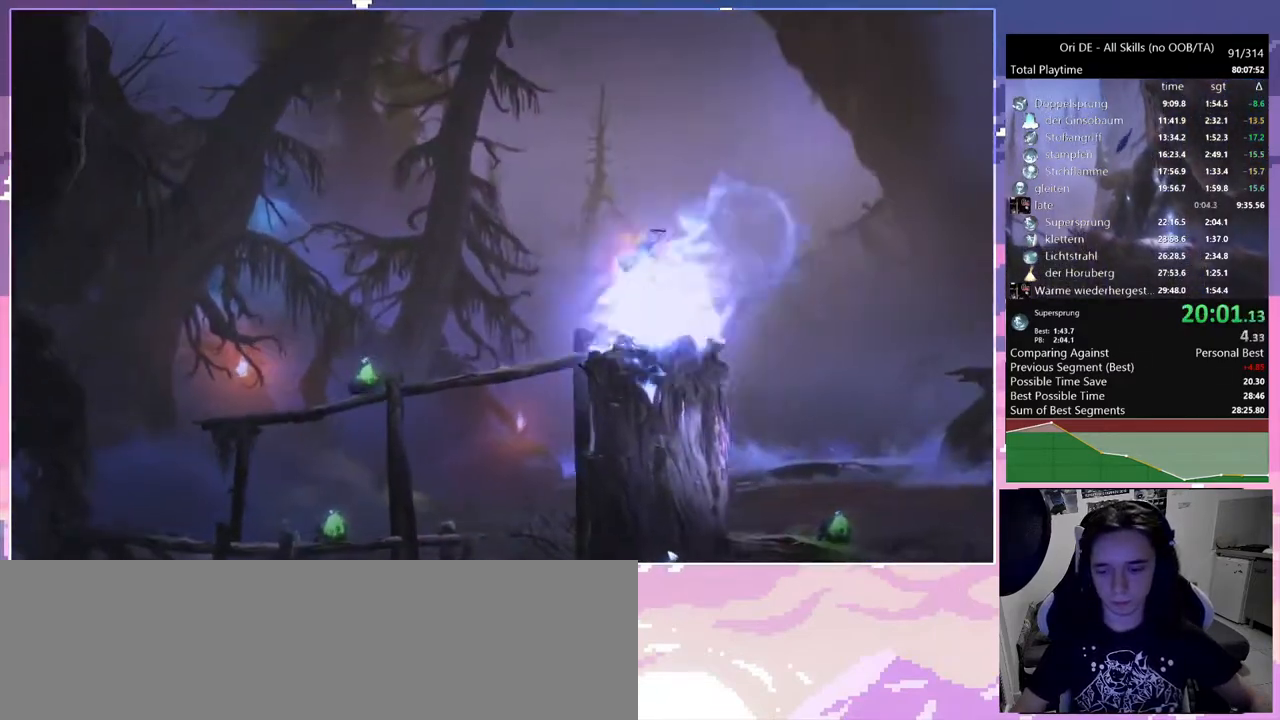
{"keys": ["rjump"], "mouse": [], "events": [[83, "rjump", "down"], [500, "d", "up"]]}
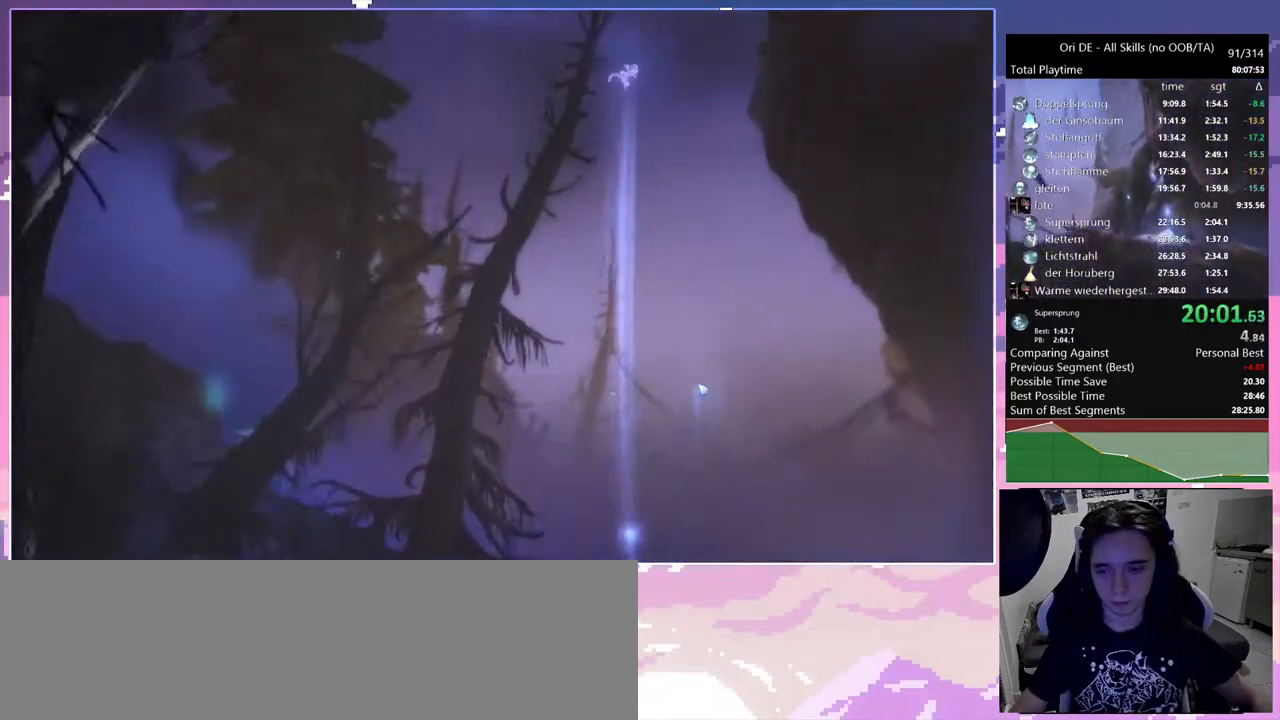
{"keys": ["rjump"], "mouse": [], "events": []}
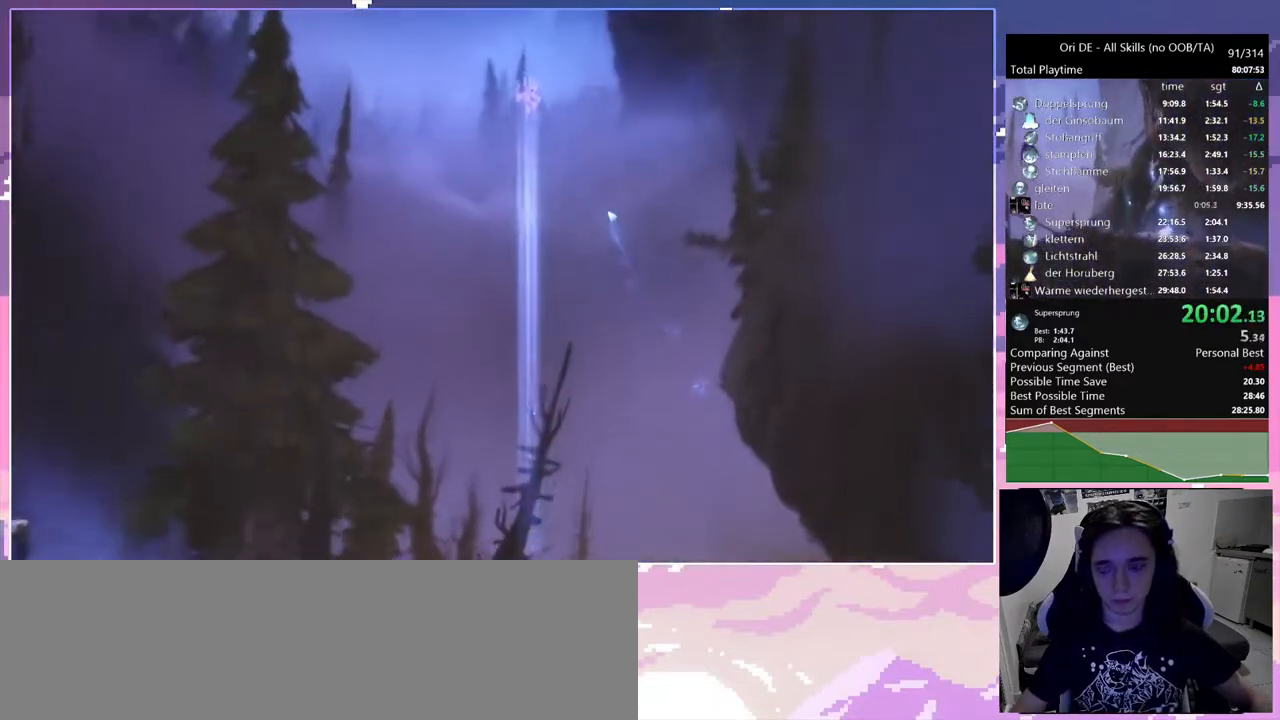
{"keys": ["rjump"], "mouse": [], "events": []}
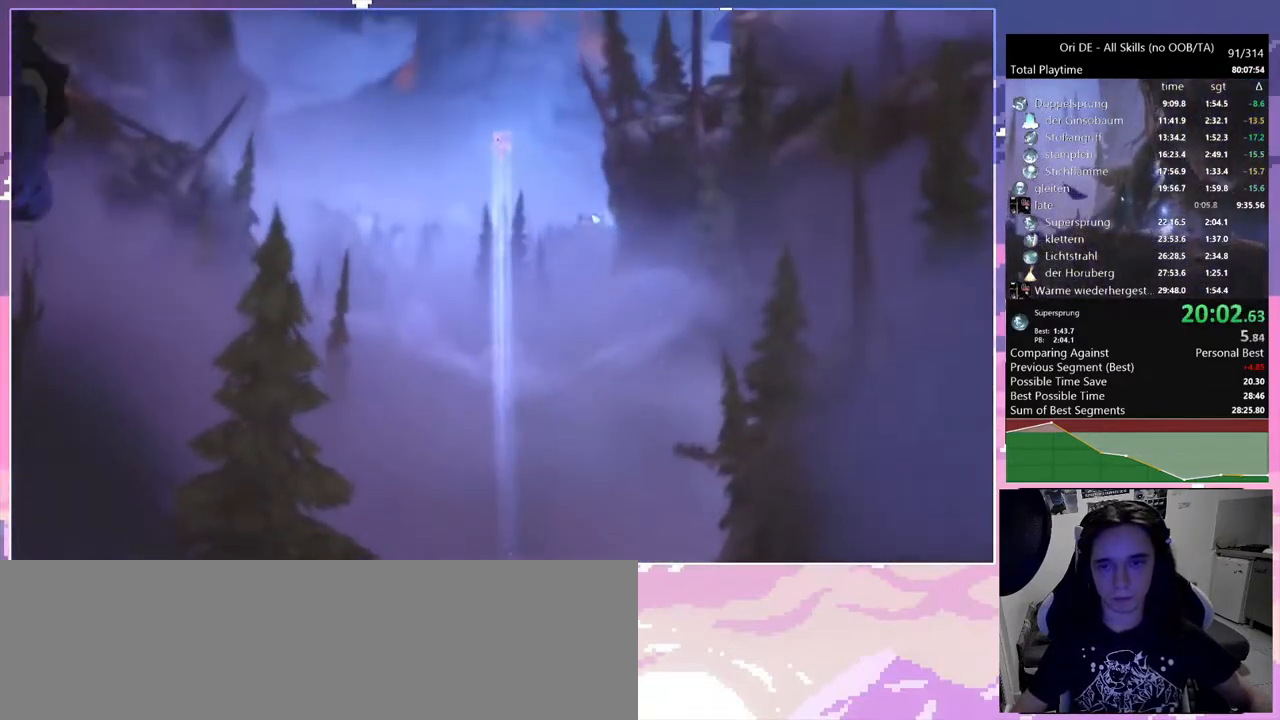
{"keys": ["rjump"], "mouse": [], "events": []}
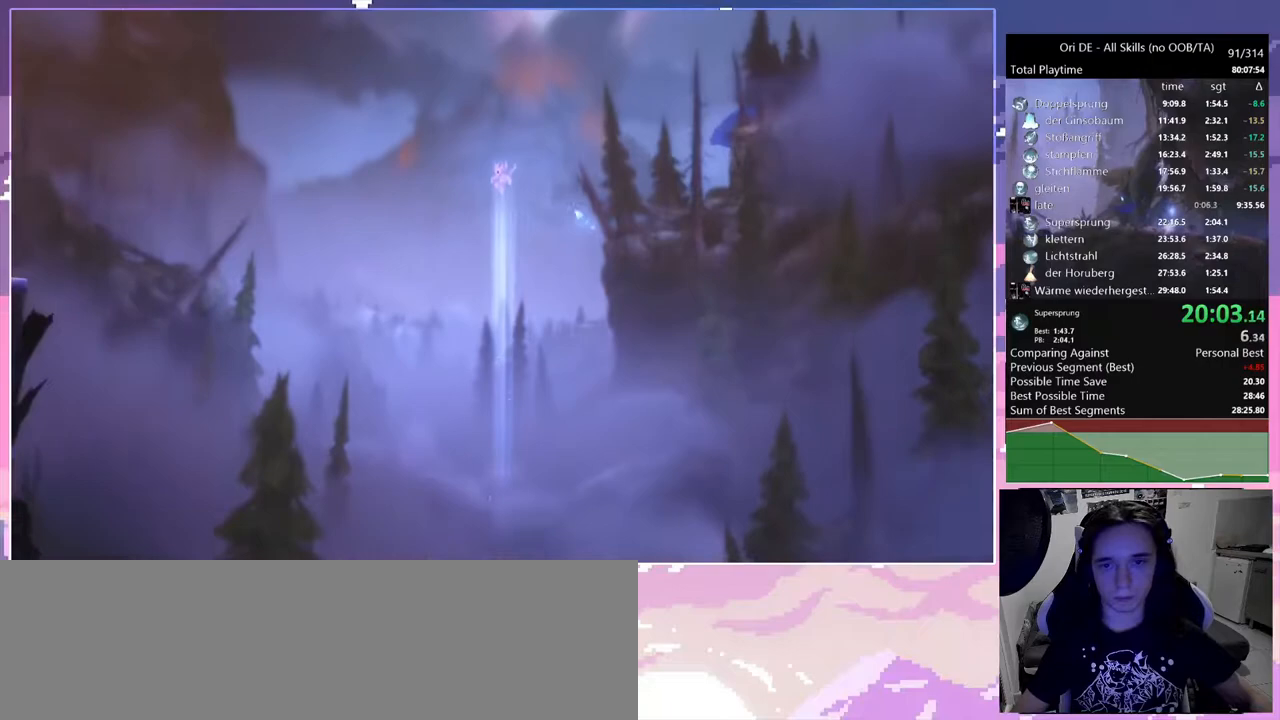
{"keys": ["rjump"], "mouse": [], "events": []}
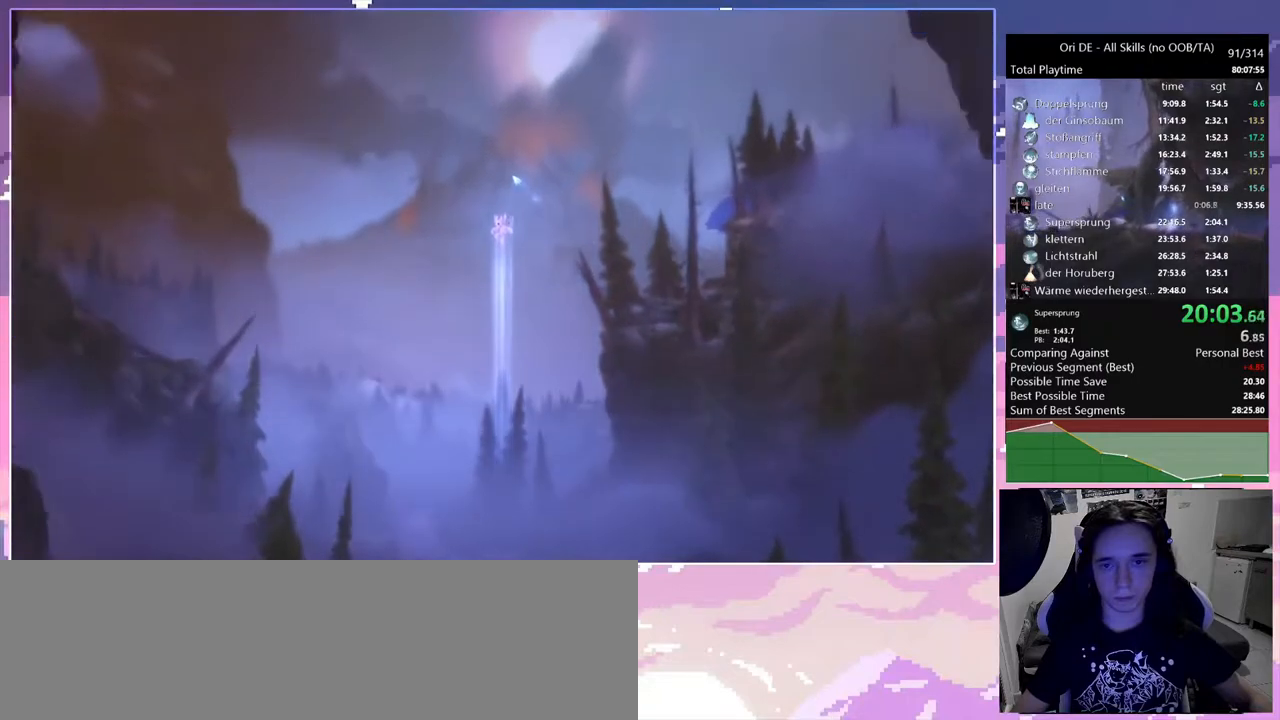
{"keys": ["rjump"], "mouse": [], "events": []}
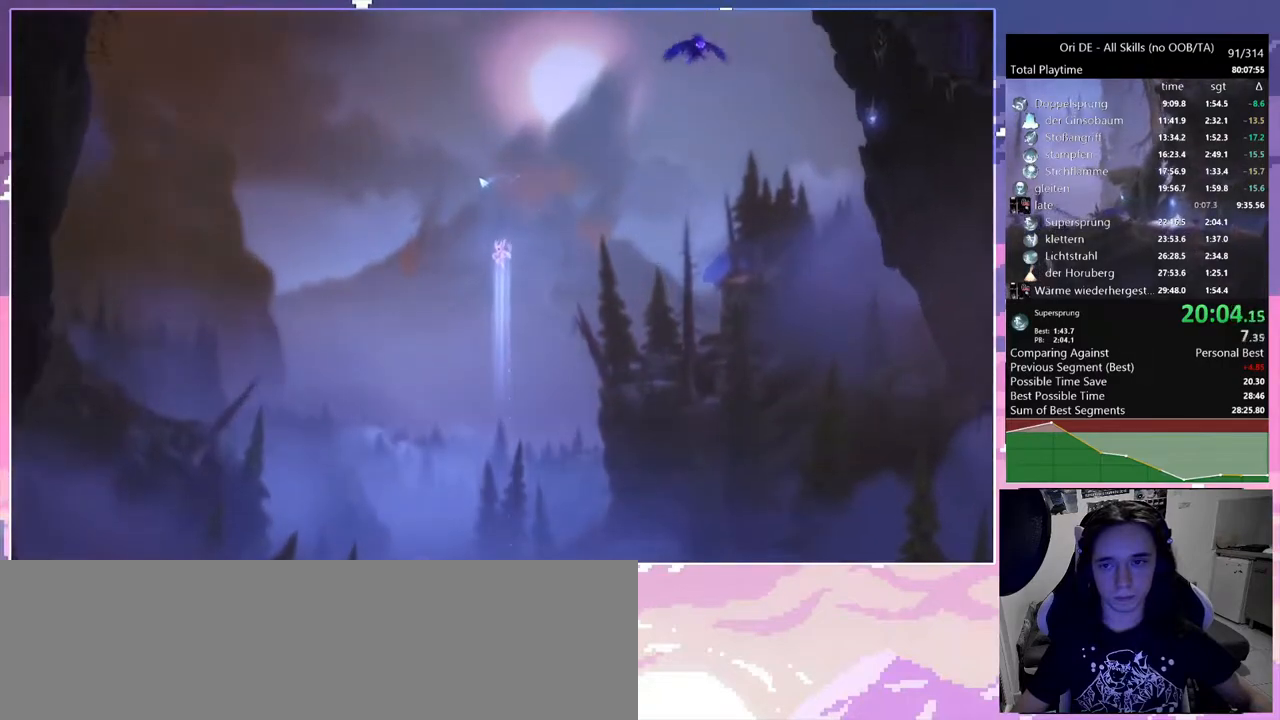
{"keys": ["rjump"], "mouse": [], "events": []}
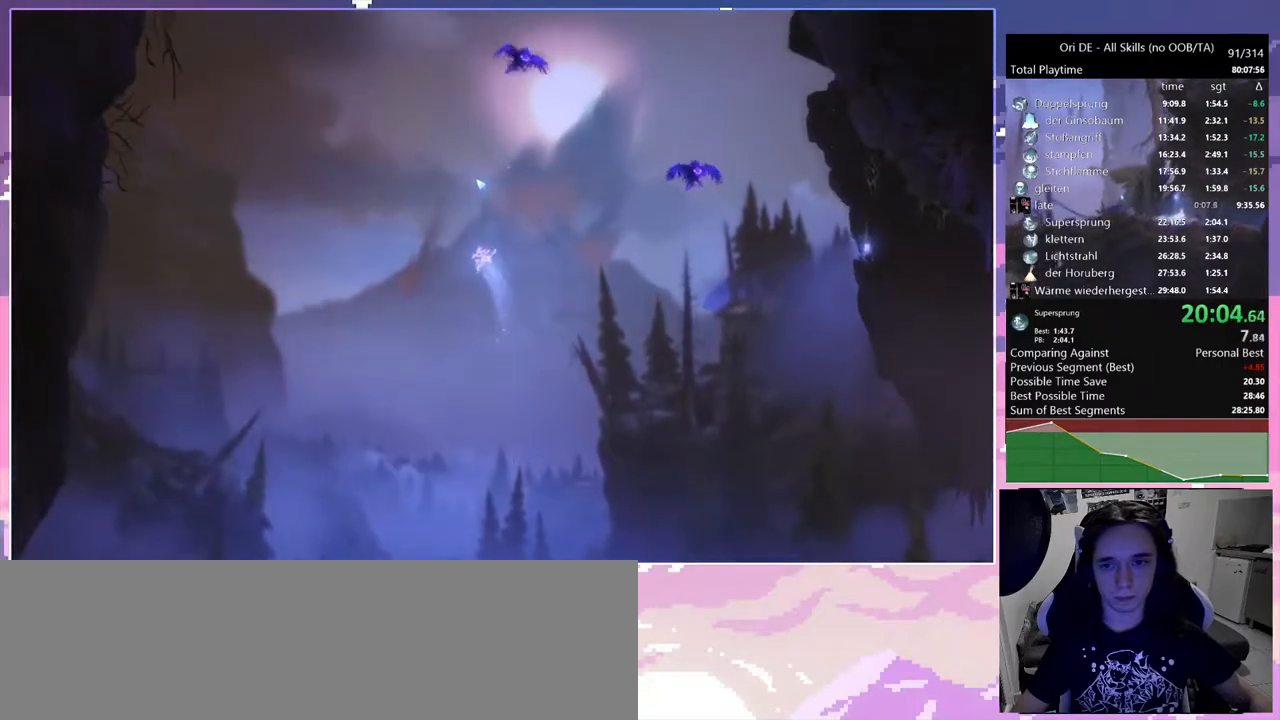
{"keys": [], "mouse": [], "events": [[33, "rjump", "up"], [83, "bash", "down"], [83, "bash3", "down"], [83, "cdash", "down"], [133, "cdash", "up"], [417, "bash", "up"], [417, "bash3", "up"]]}
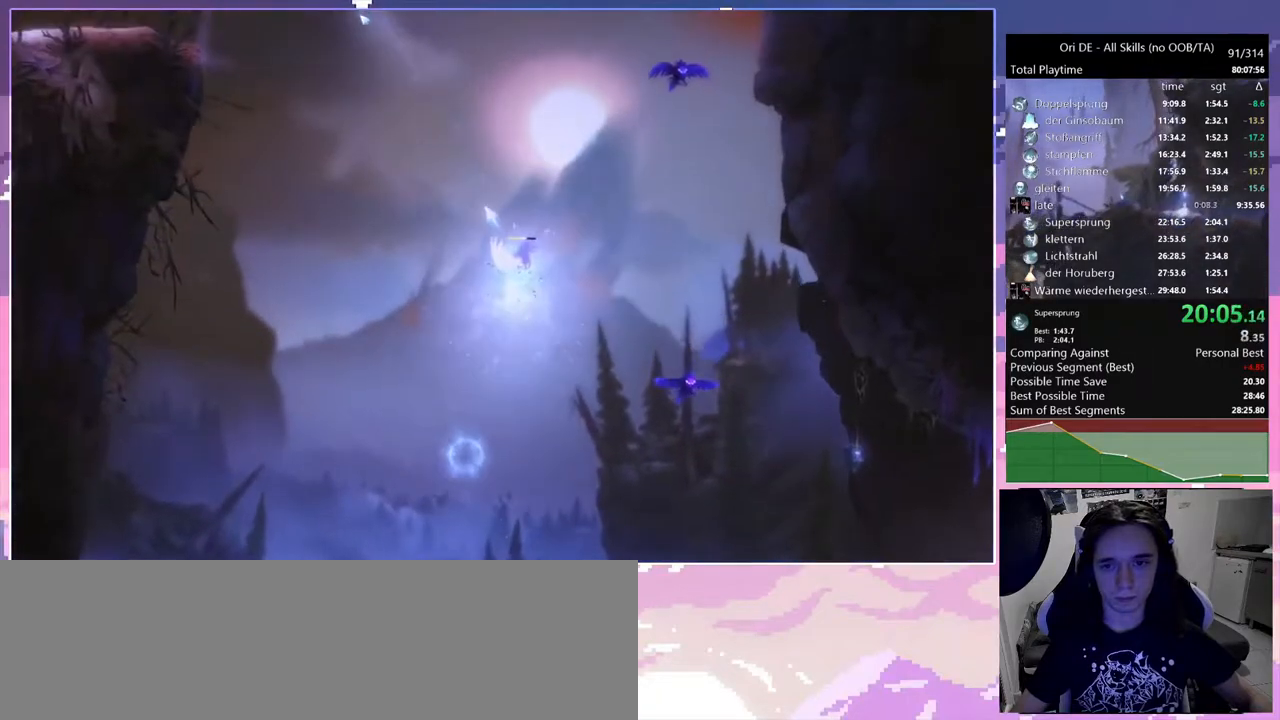
{"keys": ["bash", "bash3"], "mouse": [], "events": [[283, "bash", "down"], [283, "bash3", "down"], [283, "cdash", "down"], [333, "cdash", "up"]]}
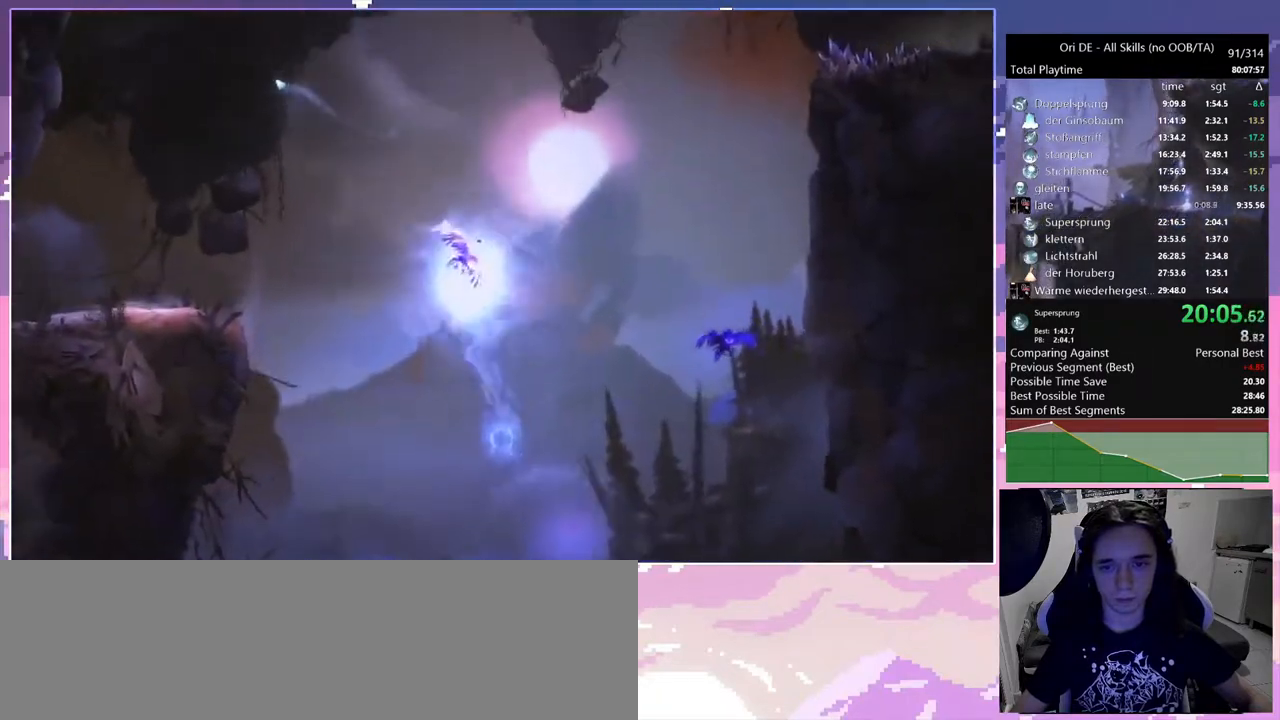
{"keys": [], "mouse": [], "events": [[67, "bash", "up"], [67, "bash3", "up"], [400, "dash", "down"], [500, "dash", "up"]]}
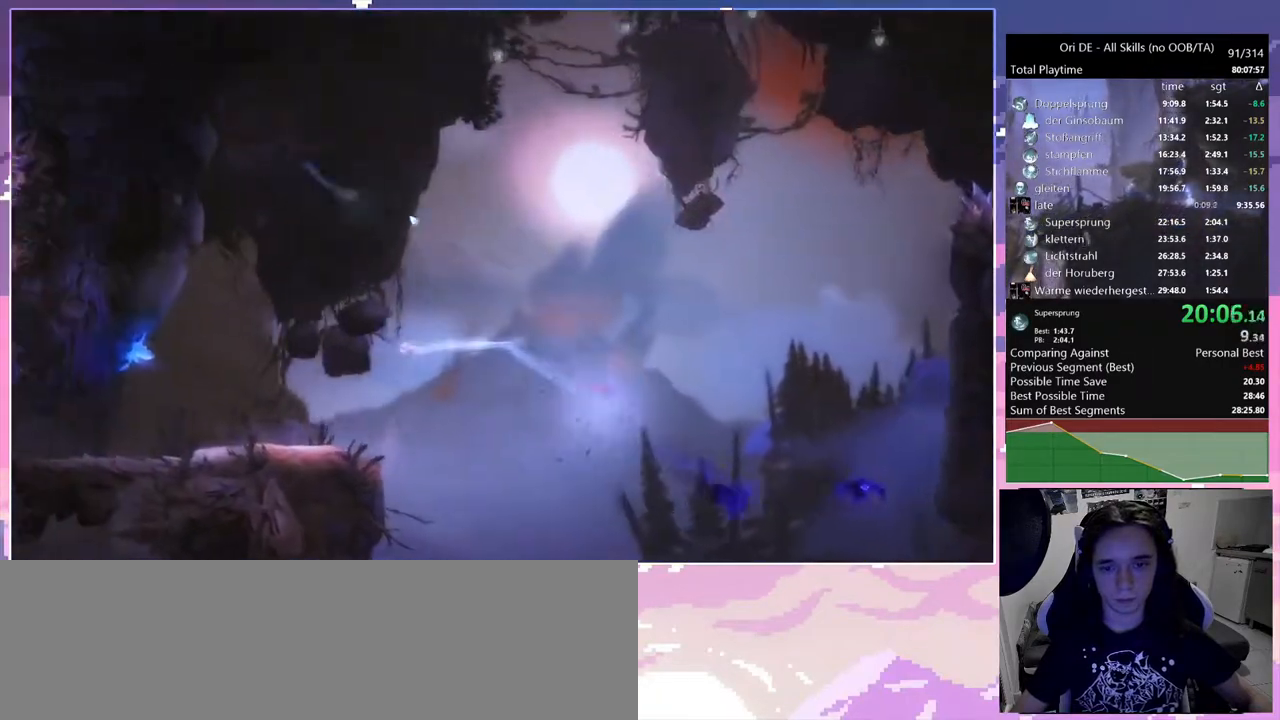
{"keys": ["s"], "mouse": [], "events": [[133, "cdash", "down"], [233, "cdash", "up"], [367, "s", "down"]]}
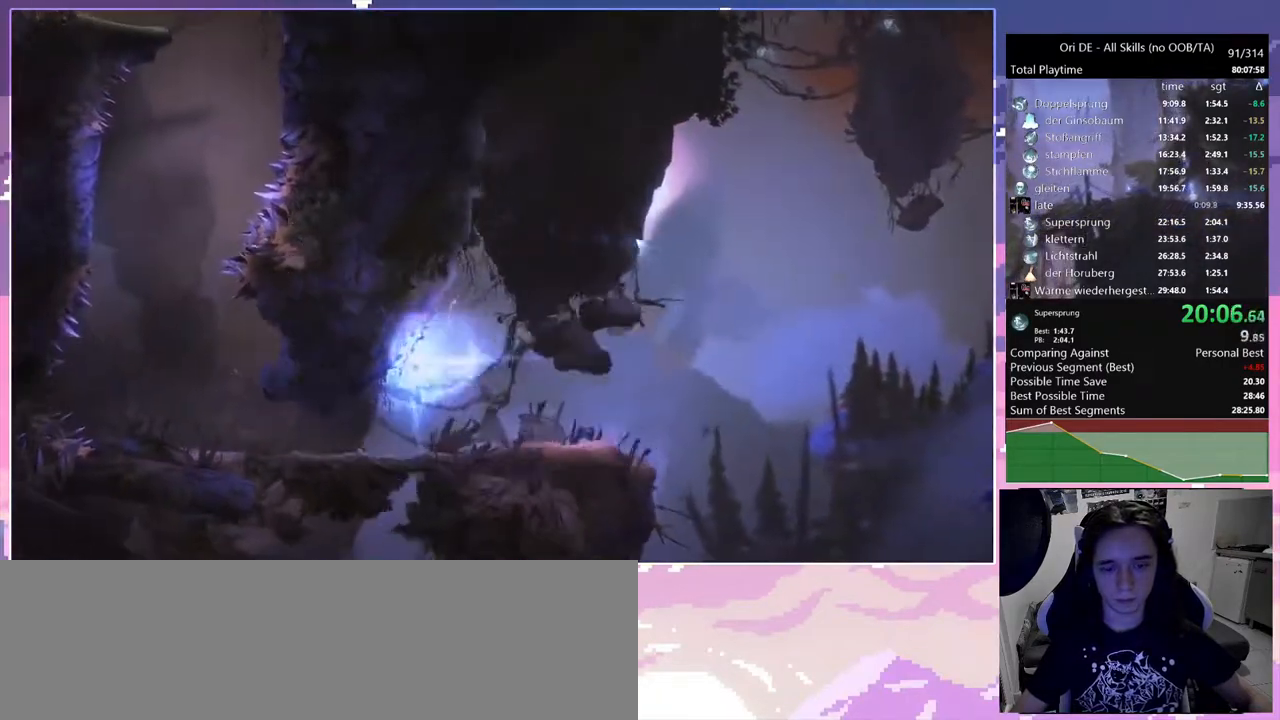
{"keys": [], "mouse": [], "events": [[17, "s", "up"]]}
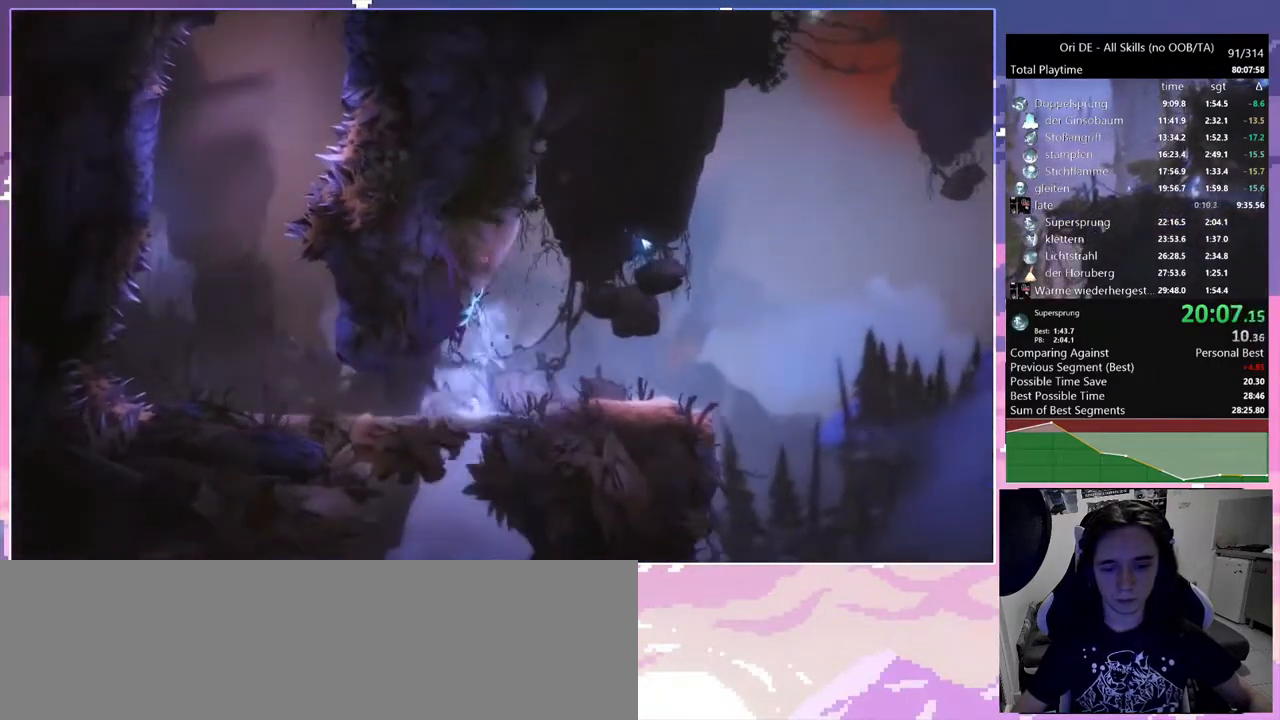
{"keys": [], "mouse": [], "events": [[167, "d", "down"], [250, "dash", "down"], [300, "d", "up"], [300, "dash", "up"]]}
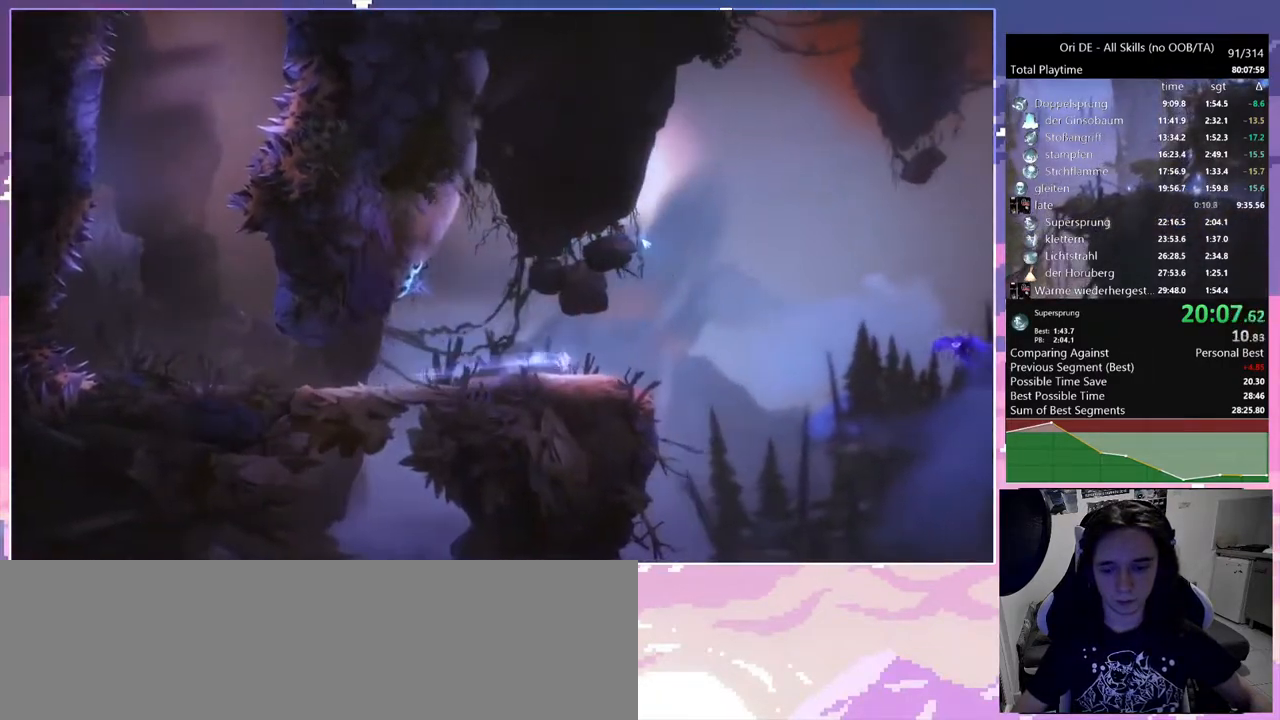
{"keys": ["s"], "mouse": [], "events": [[183, "d", "down"], [183, "dash", "down"], [233, "dash", "up"], [283, "d", "up"], [283, "space", "down"], [417, "cdash", "down"], [467, "space", "up"], [500, "cdash", "up"], [500, "s", "down"]]}
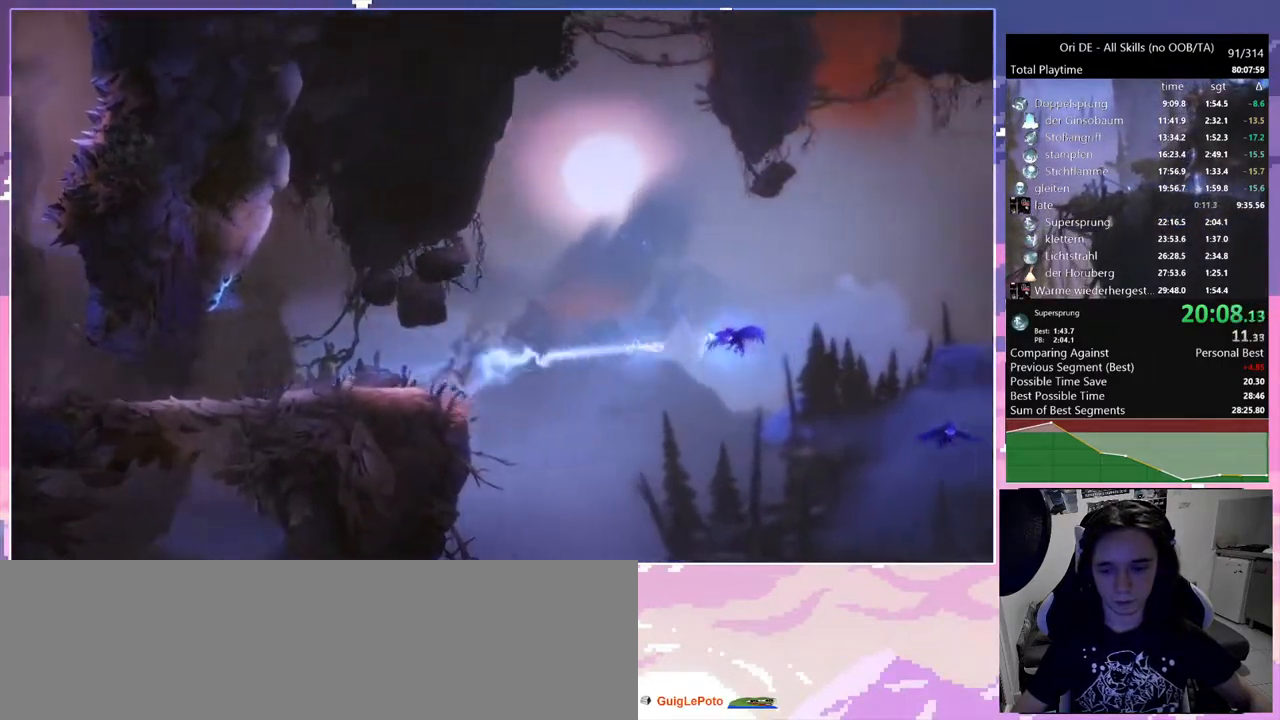
{"keys": ["bash", "bash3"], "mouse": [], "events": [[50, "d", "down"], [100, "space", "down"], [150, "s", "up"], [333, "bash", "down"], [333, "bash3", "down"], [383, "space", "up"], [433, "d", "up"]]}
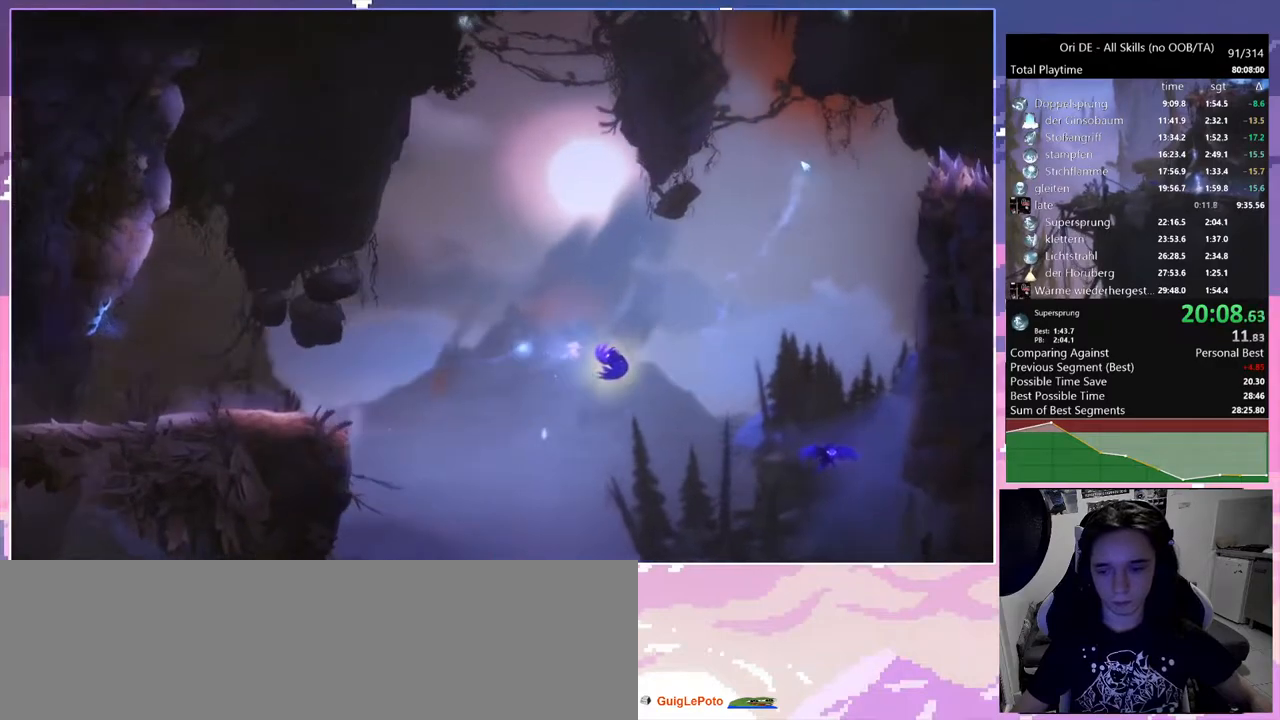
{"keys": [], "mouse": [], "events": [[17, "bash3", "up"], [67, "bash", "up"], [350, "dash", "down"], [450, "dash", "up"]]}
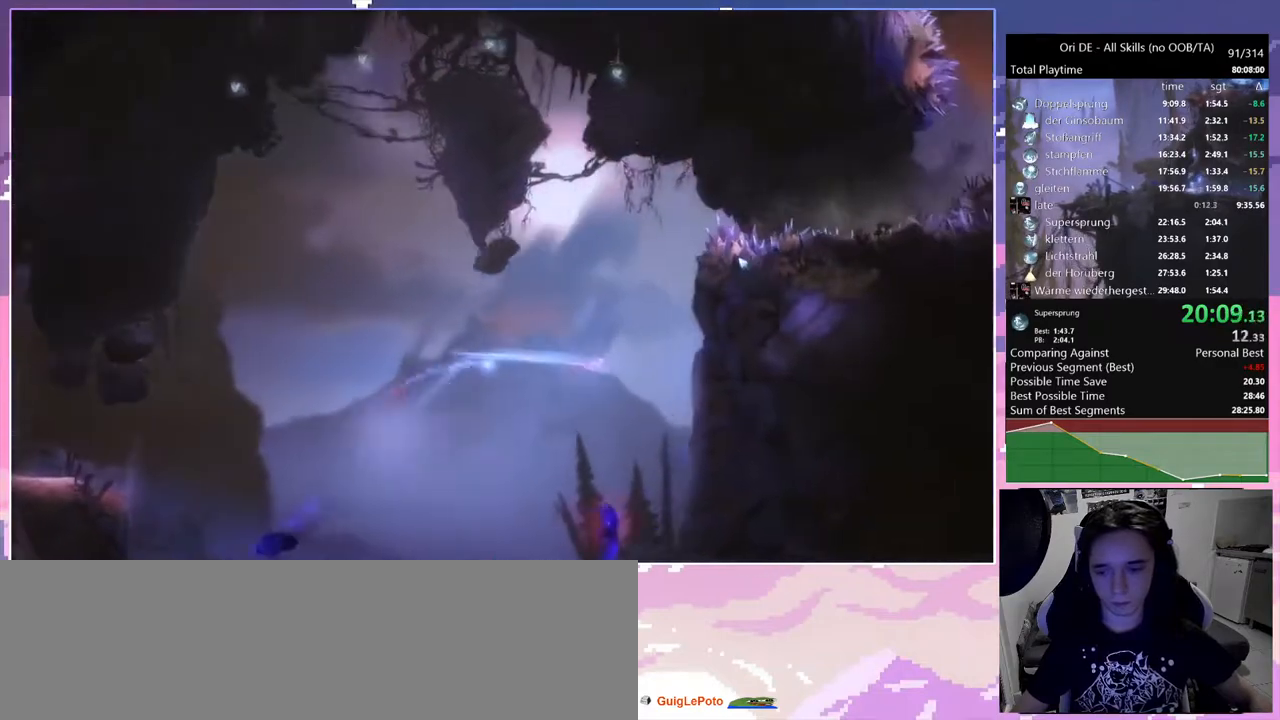
{"keys": ["space"], "mouse": [], "events": [[133, "space", "down"], [267, "space", "up"], [367, "space", "down"]]}
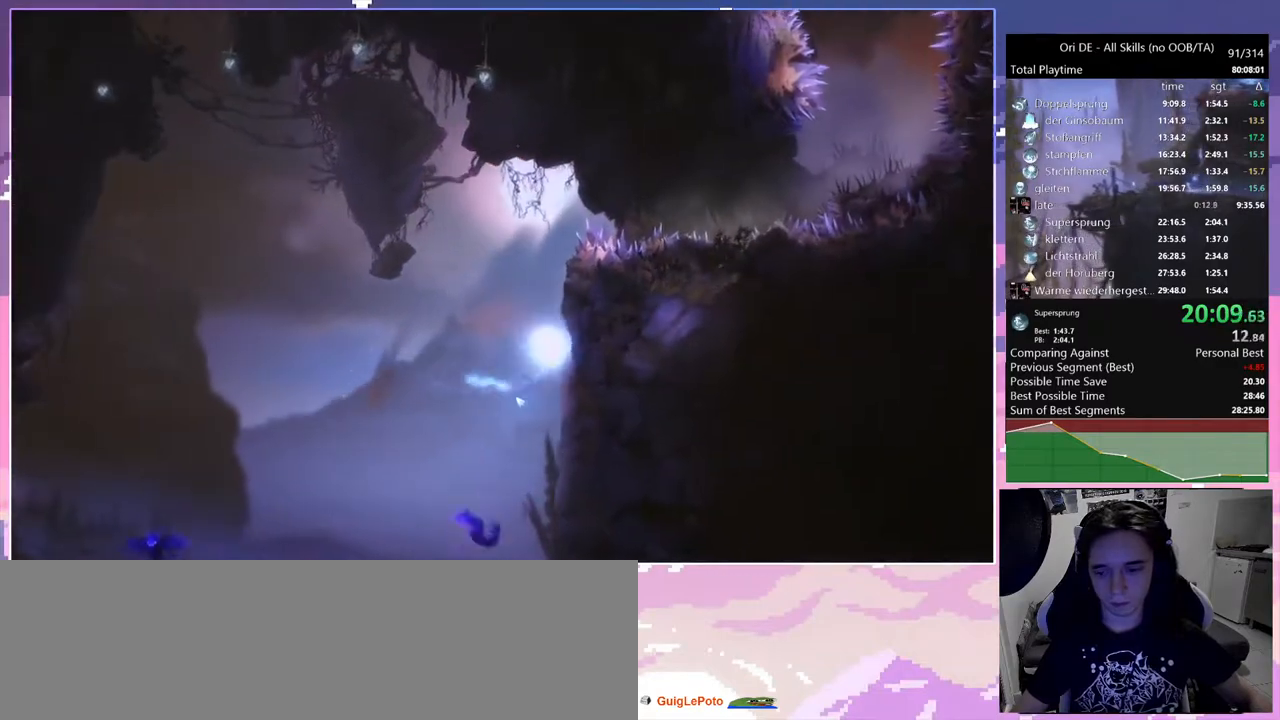
{"keys": ["d", "space"], "mouse": [], "events": [[200, "space", "up"], [283, "space", "down"], [383, "d", "down"]]}
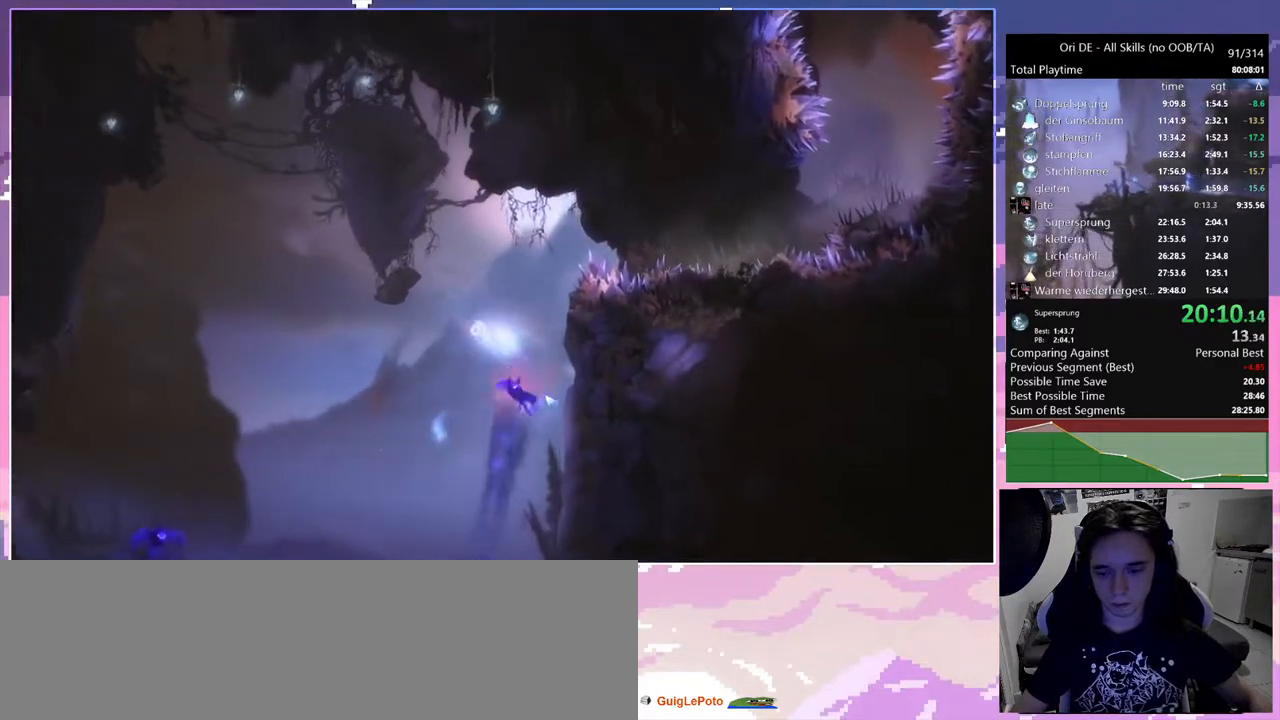
{"keys": ["bash", "bash3"], "mouse": [], "events": [[167, "bash", "down"], [167, "bash3", "down"], [217, "d", "up"], [217, "space", "up"]]}
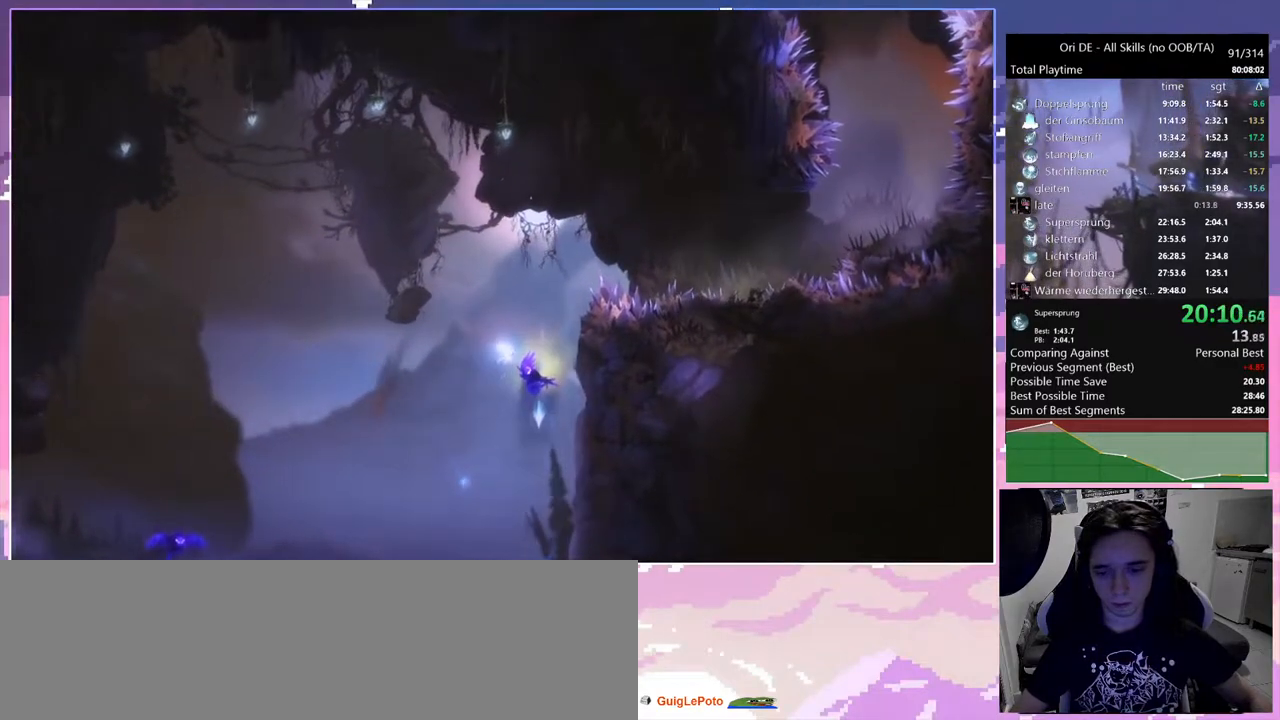
{"keys": ["d"], "mouse": [], "events": [[83, "bash", "up"], [83, "mouse_left", "down"], [183, "mouse_left", "up"], [417, "bash3", "up"], [467, "d", "down"]]}
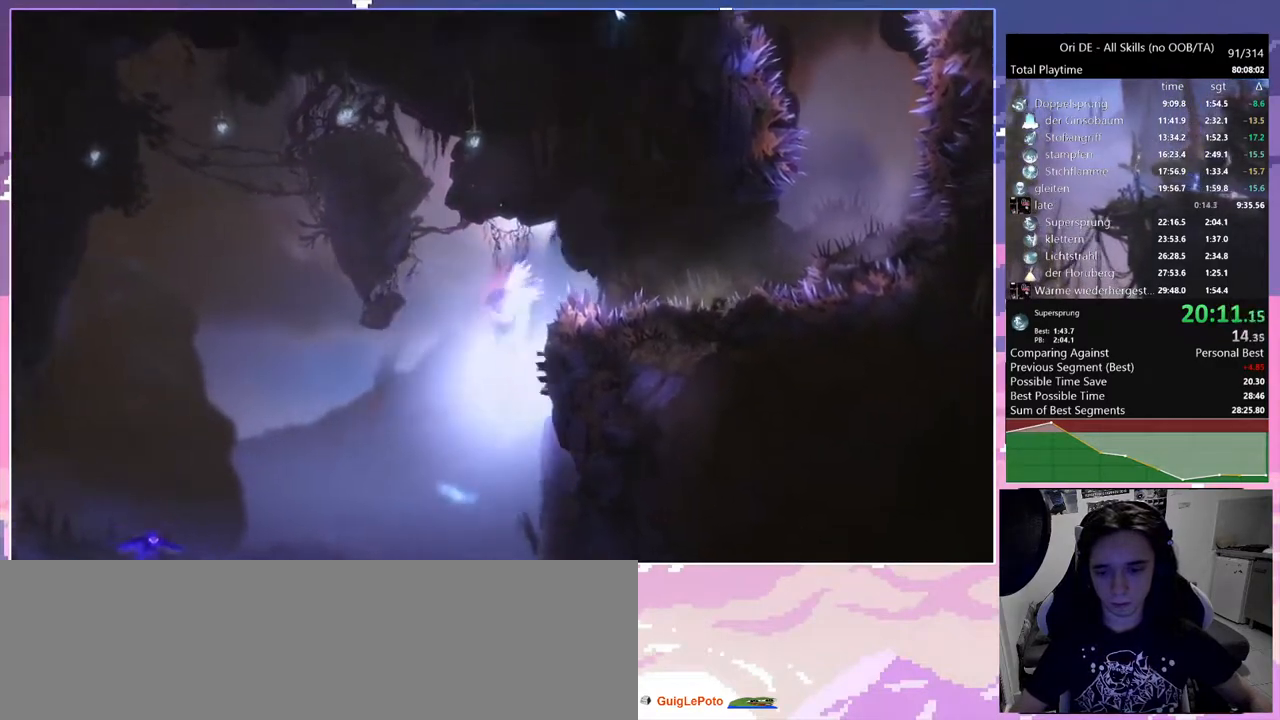
{"keys": ["d"], "mouse": [], "events": []}
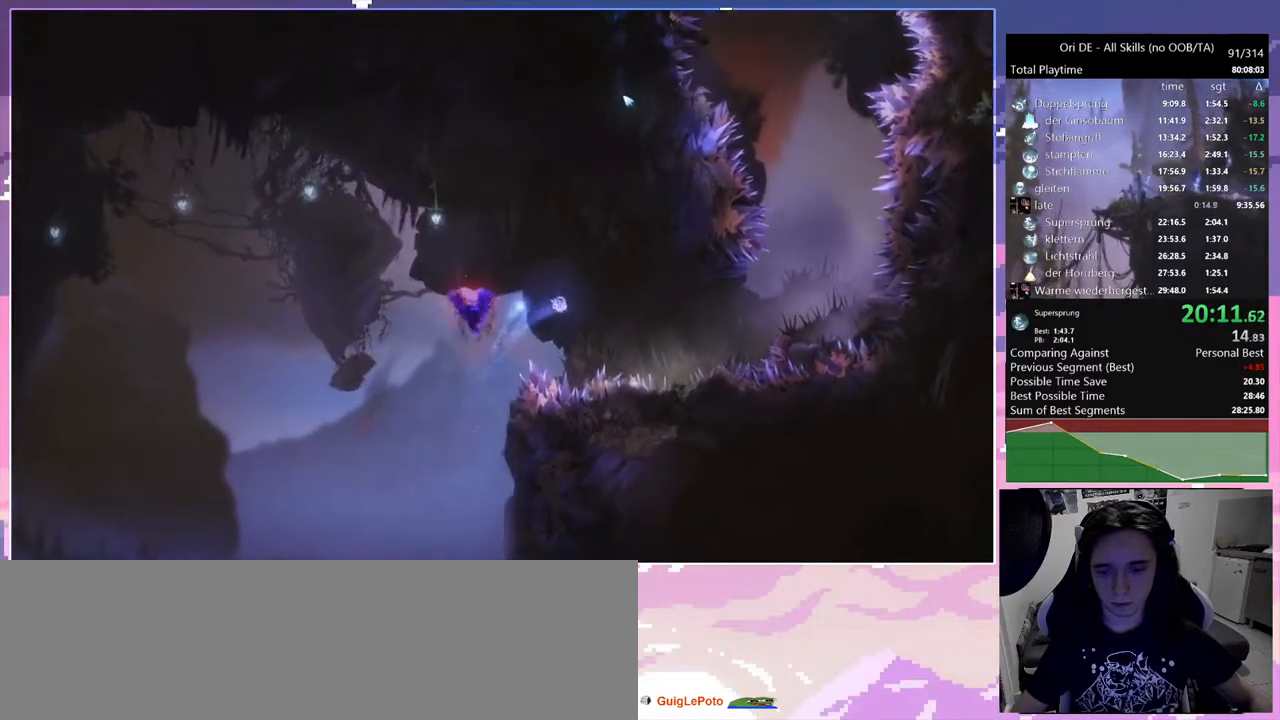
{"keys": ["d"], "mouse": [], "events": []}
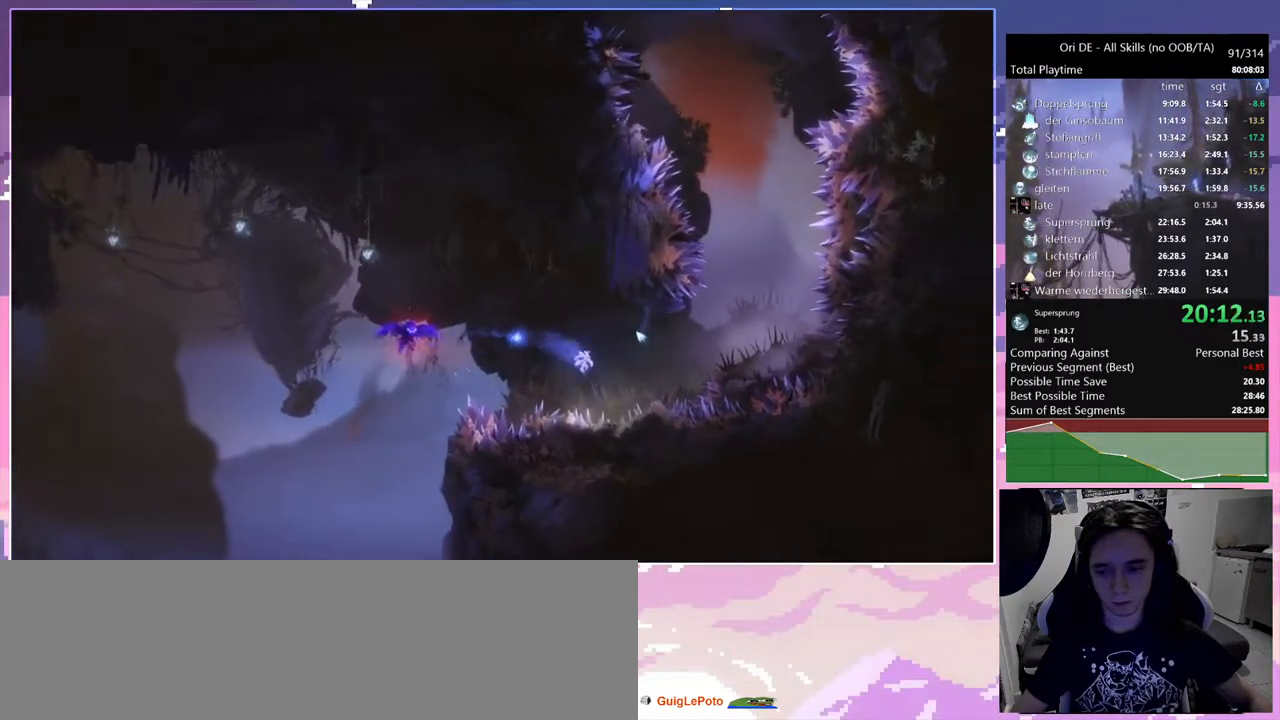
{"keys": ["glimb"], "mouse": [], "events": [[83, "space", "down"], [367, "space", "up"], [417, "d", "up"], [417, "glimb", "down"]]}
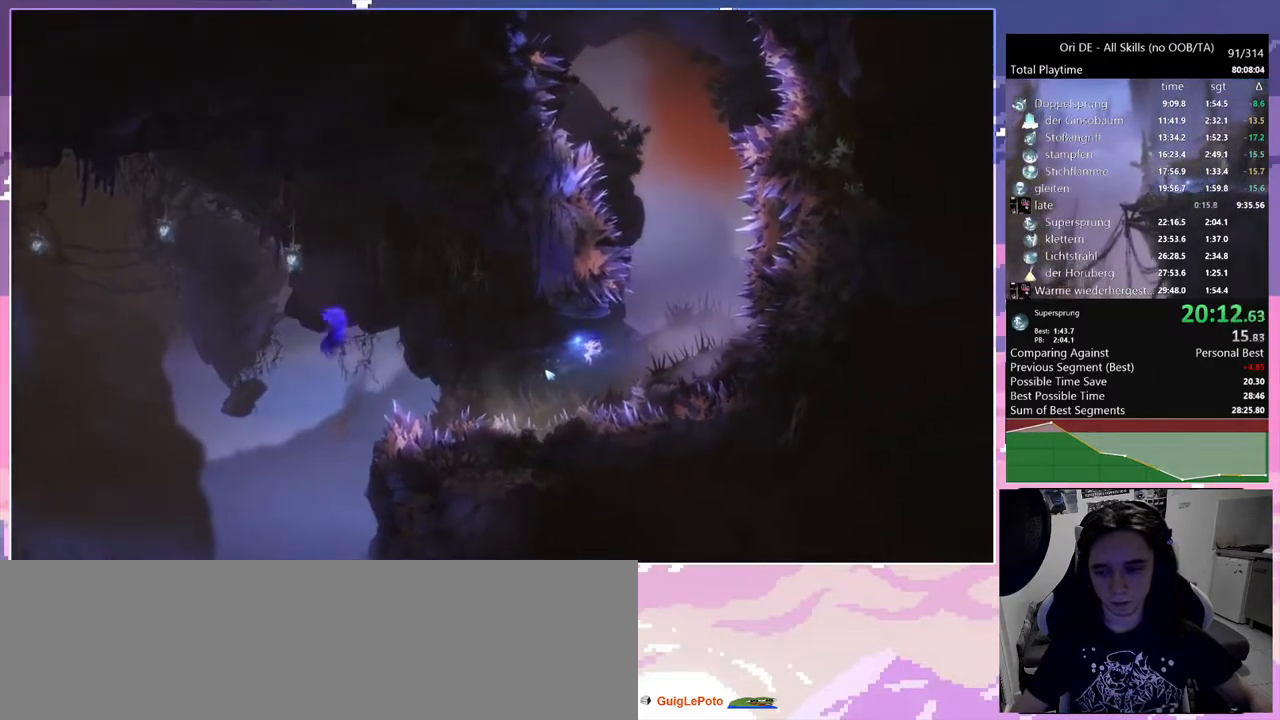
{"keys": ["glimb"], "mouse": [], "events": []}
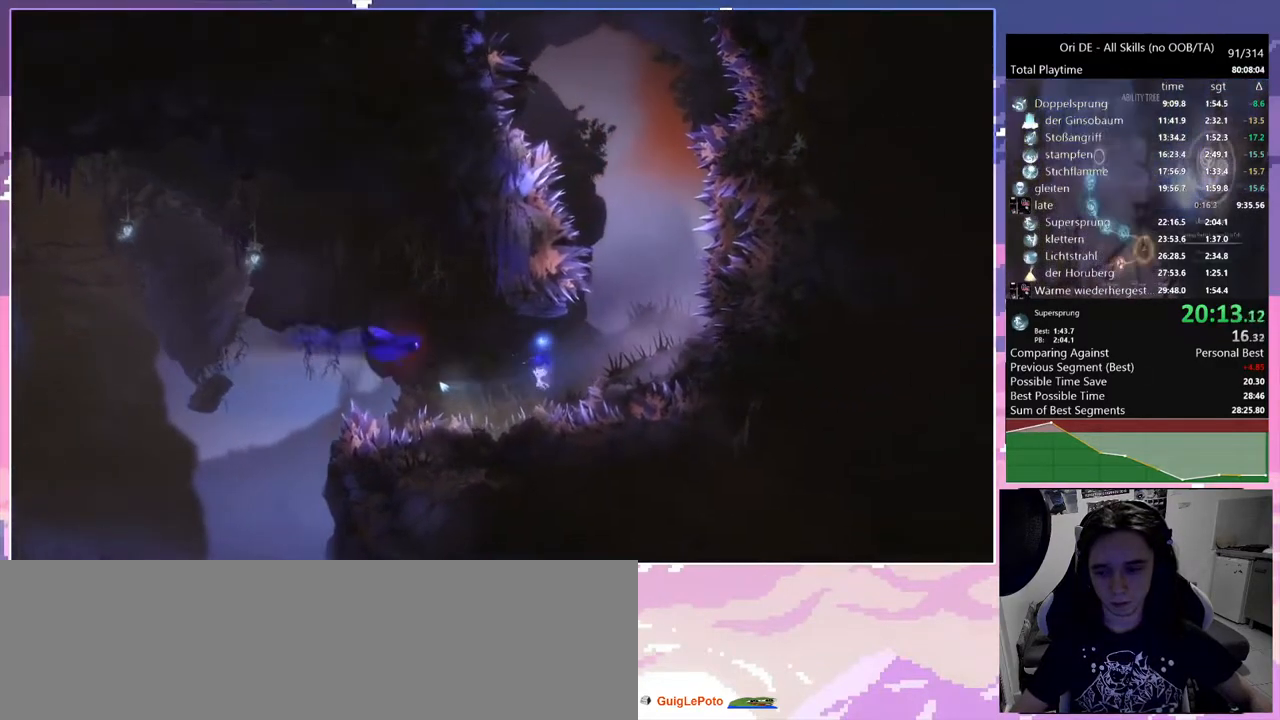
{"keys": ["d"], "mouse": [], "events": [[117, "bash", "down"], [117, "bash3", "down"], [250, "d", "down"], [300, "glimb", "up"], [450, "bash", "up"], [450, "bash3", "up"]]}
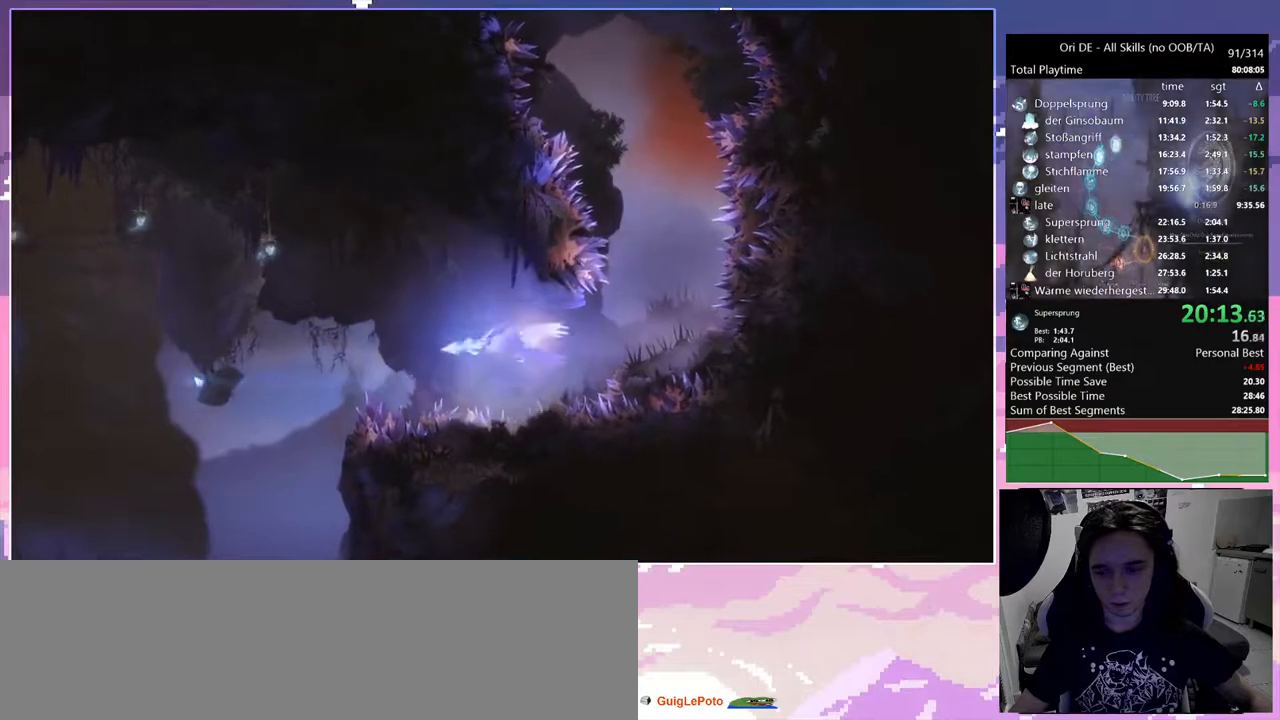
{"keys": ["d", "space"], "mouse": [], "events": [[83, "dash", "down"], [183, "dash", "up"], [333, "space", "down"]]}